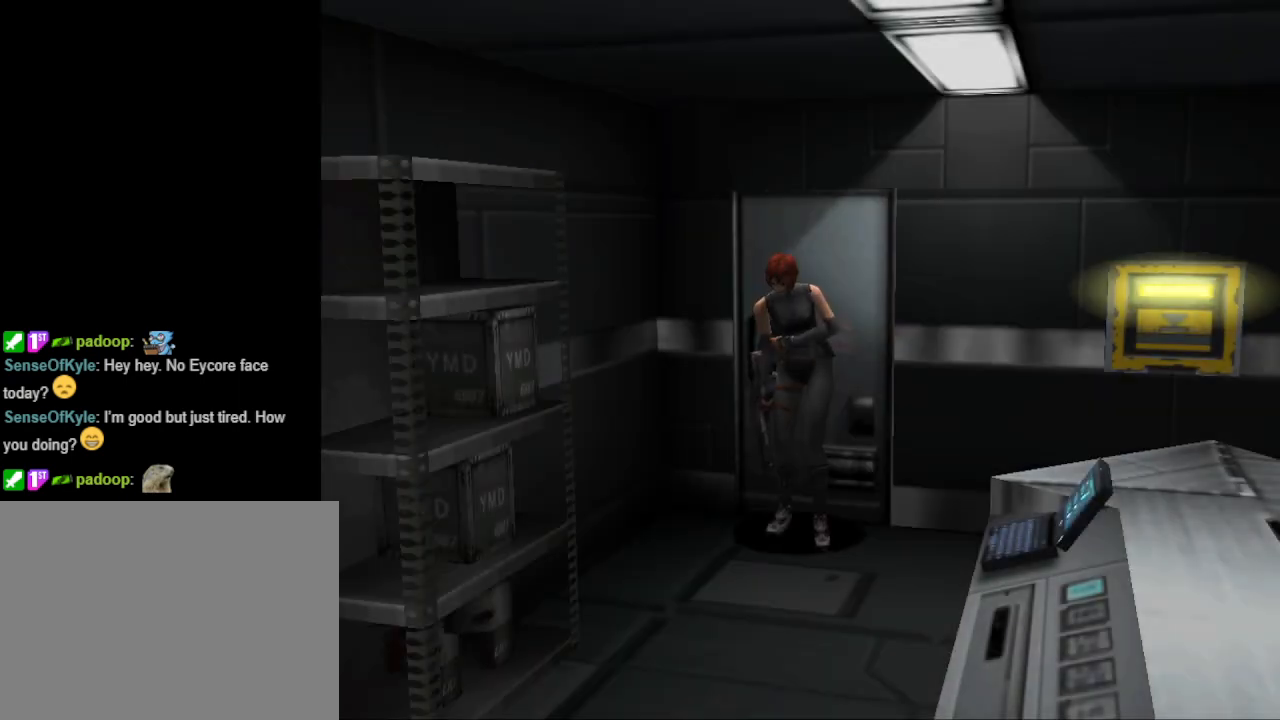
Gameplay with a controller (PlayStation layout); each line is a JSON object with the inputs held at the frame after it. "events" lists button and stick changes between this image and that frame as [ms after this image, input, new state], when the widget could be followed in between. Not read: L2 R2 left_stick right_stick.
{"buttons": [], "events": [[233, "R1", "down"], [367, "R1", "up"]]}
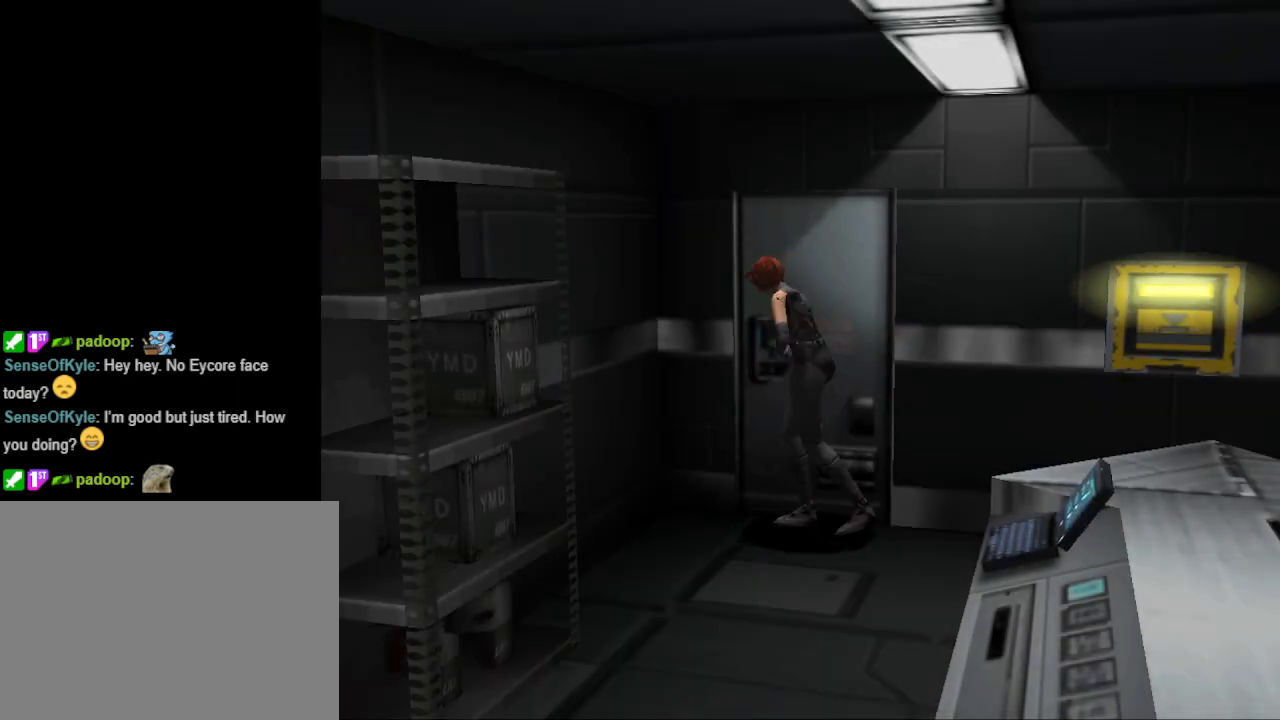
{"buttons": [], "events": [[367, "R1", "down"], [467, "R1", "up"]]}
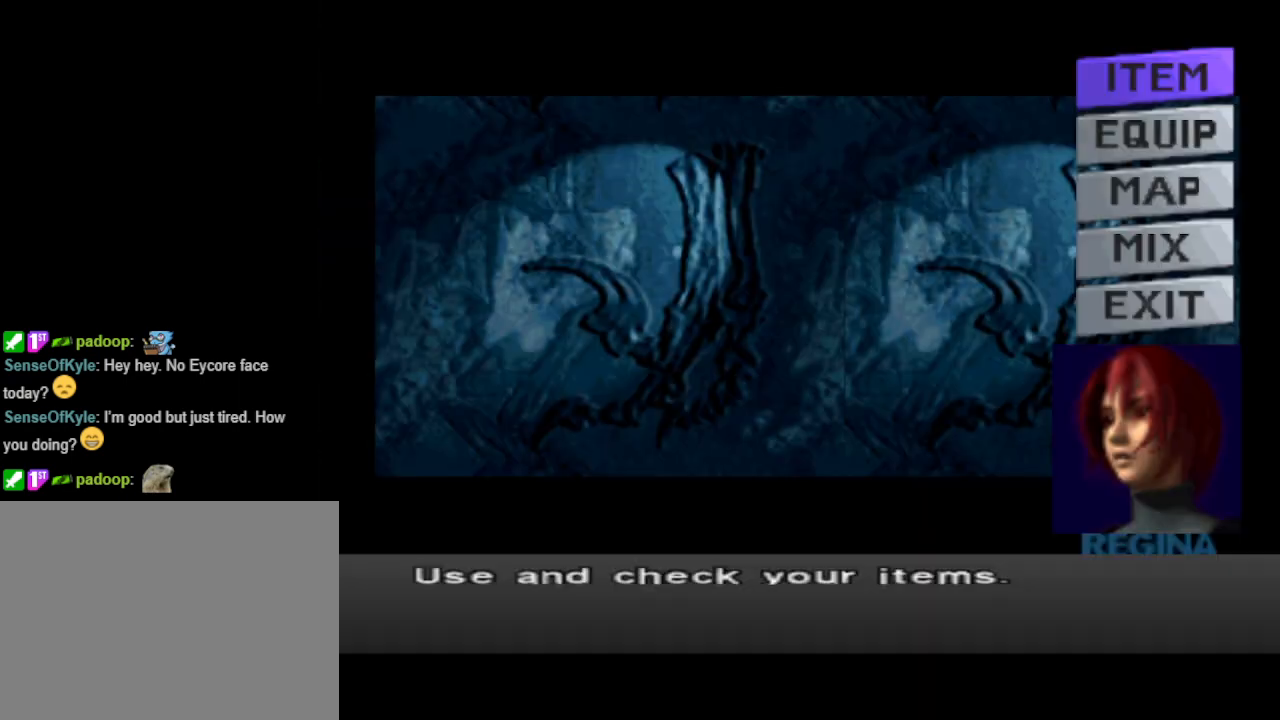
{"buttons": [], "events": [[400, "DPAD_DOWN", "down"], [500, "DPAD_DOWN", "up"]]}
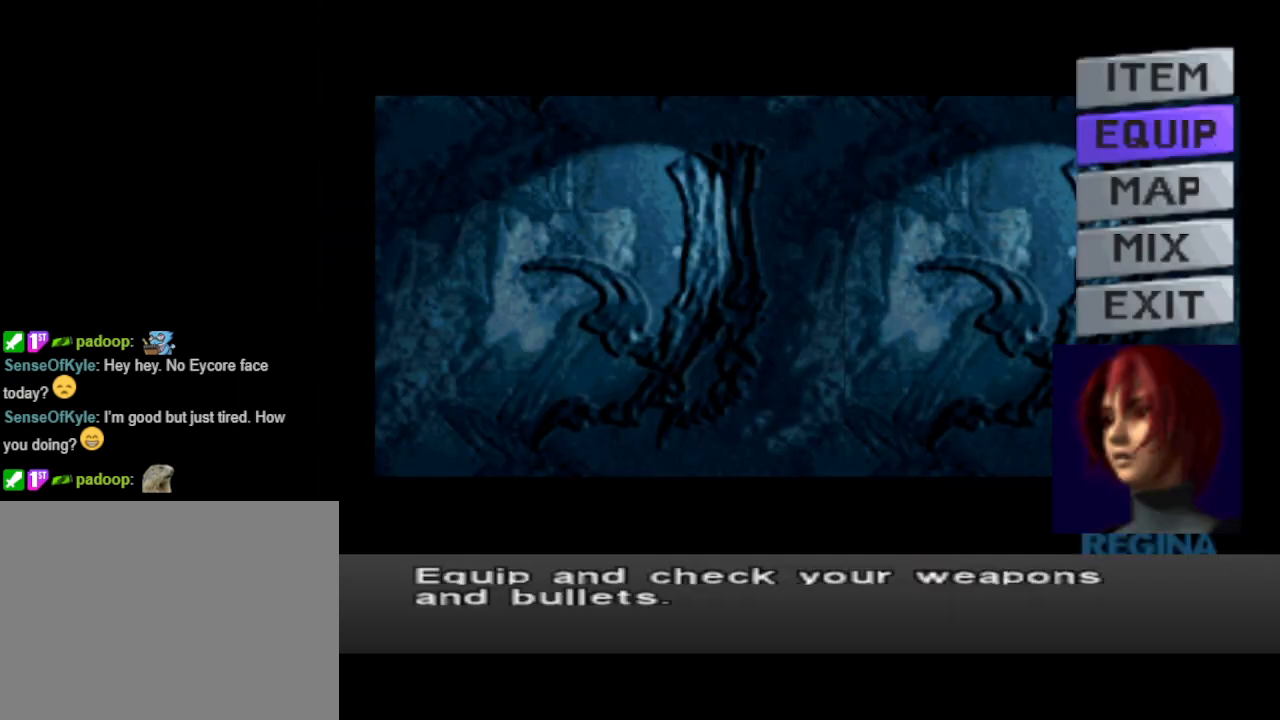
{"buttons": ["DPAD_UP"], "events": [[67, "DPAD_DOWN", "down"], [167, "DPAD_DOWN", "up"], [433, "DPAD_UP", "down"]]}
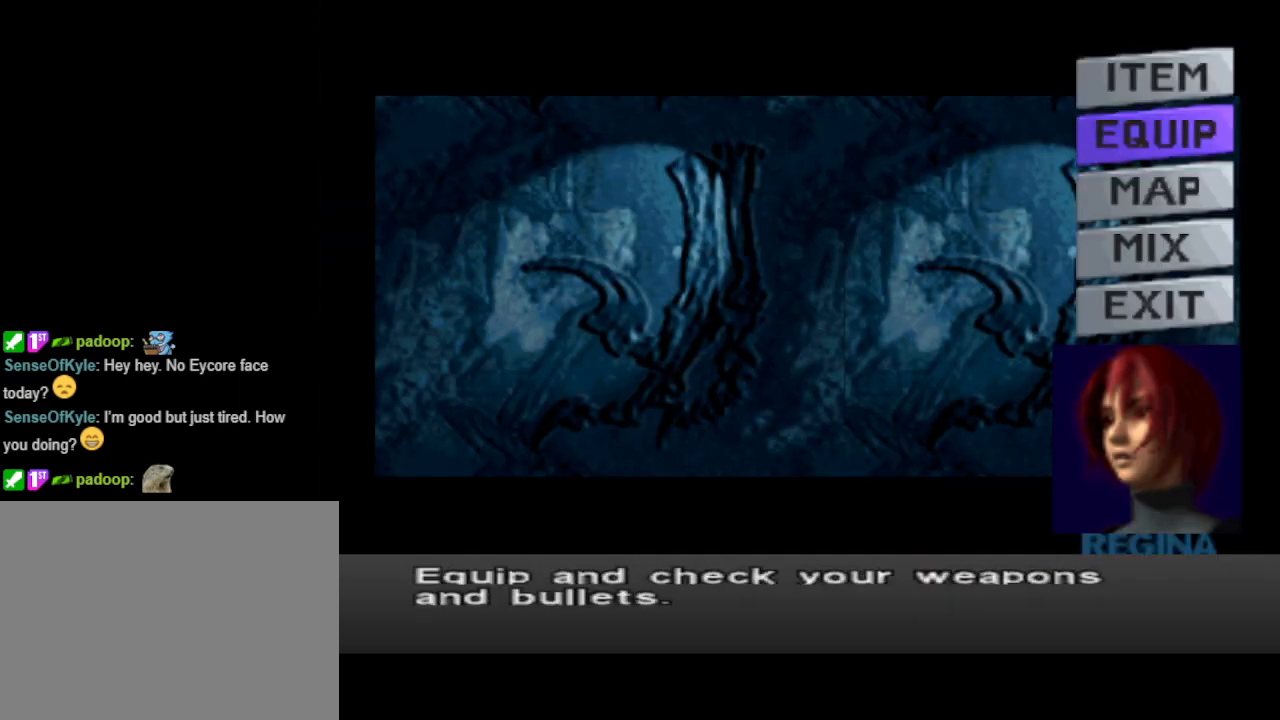
{"buttons": [], "events": [[33, "DPAD_UP", "up"], [333, "DPAD_DOWN", "down"], [400, "DPAD_DOWN", "up"]]}
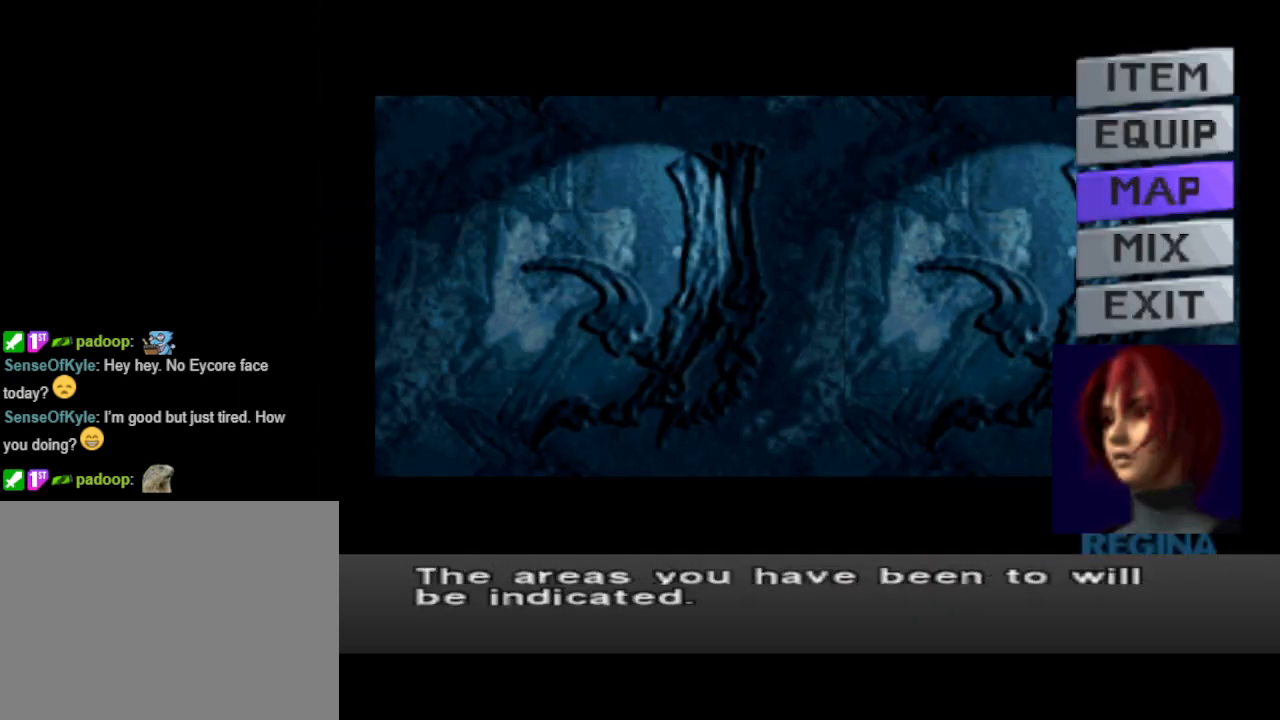
{"buttons": [], "events": [[67, "DPAD_UP", "down"], [167, "DPAD_UP", "up"], [233, "DPAD_UP", "down"], [300, "DPAD_UP", "up"], [400, "CROSS", "down"], [500, "CROSS", "up"]]}
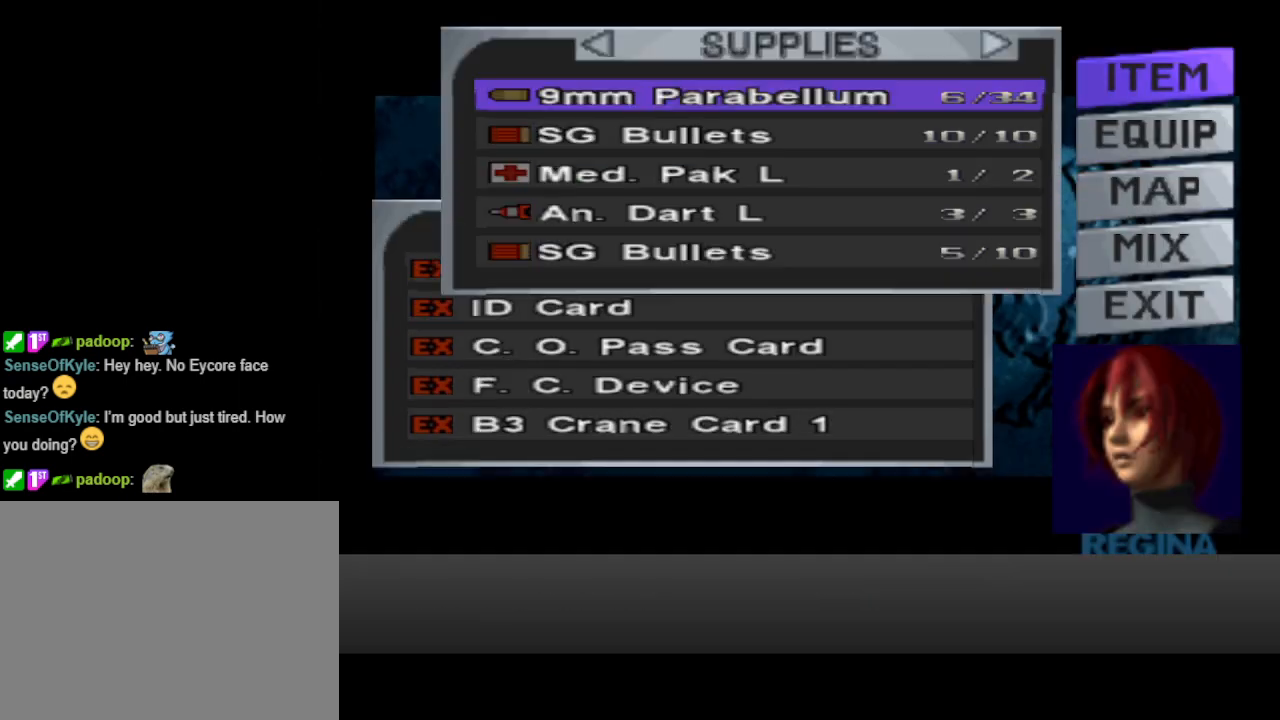
{"buttons": ["DPAD_DOWN"], "events": [[300, "DPAD_DOWN", "down"], [433, "DPAD_DOWN", "up"], [500, "DPAD_DOWN", "down"]]}
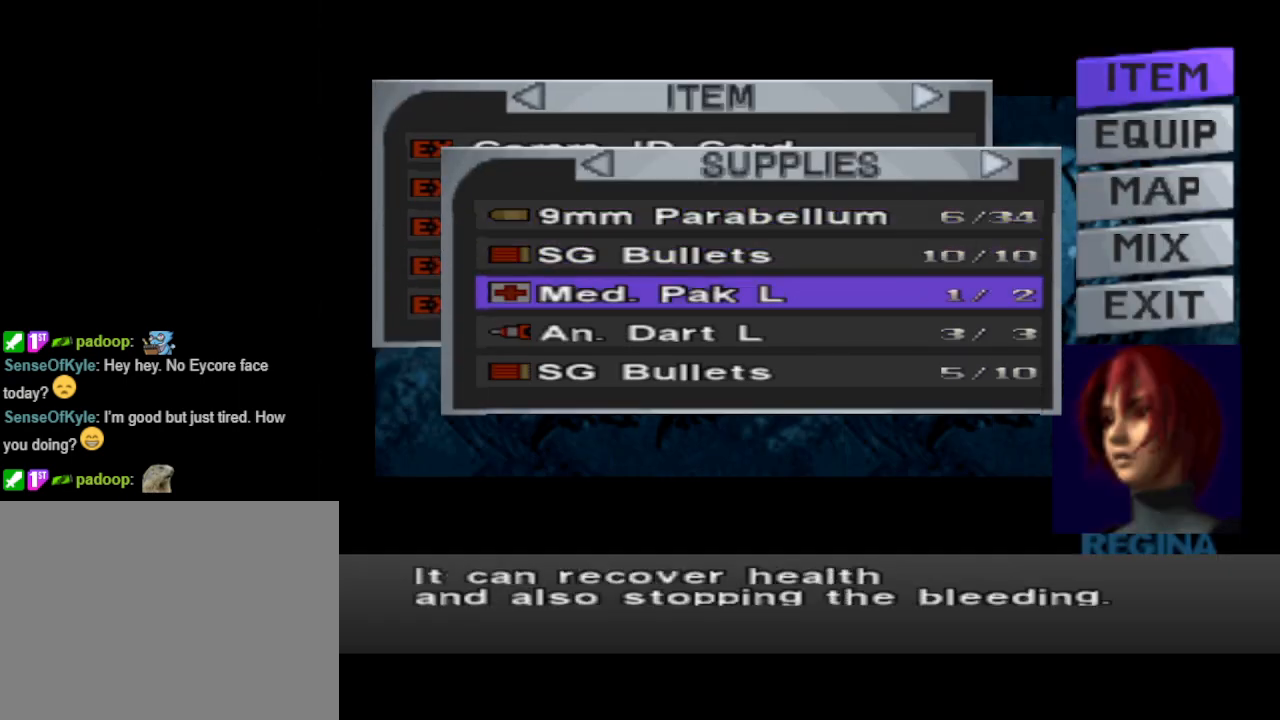
{"buttons": [], "events": [[100, "DPAD_DOWN", "up"], [167, "DPAD_DOWN", "down"], [233, "DPAD_DOWN", "up"], [300, "DPAD_DOWN", "down"], [433, "DPAD_DOWN", "up"]]}
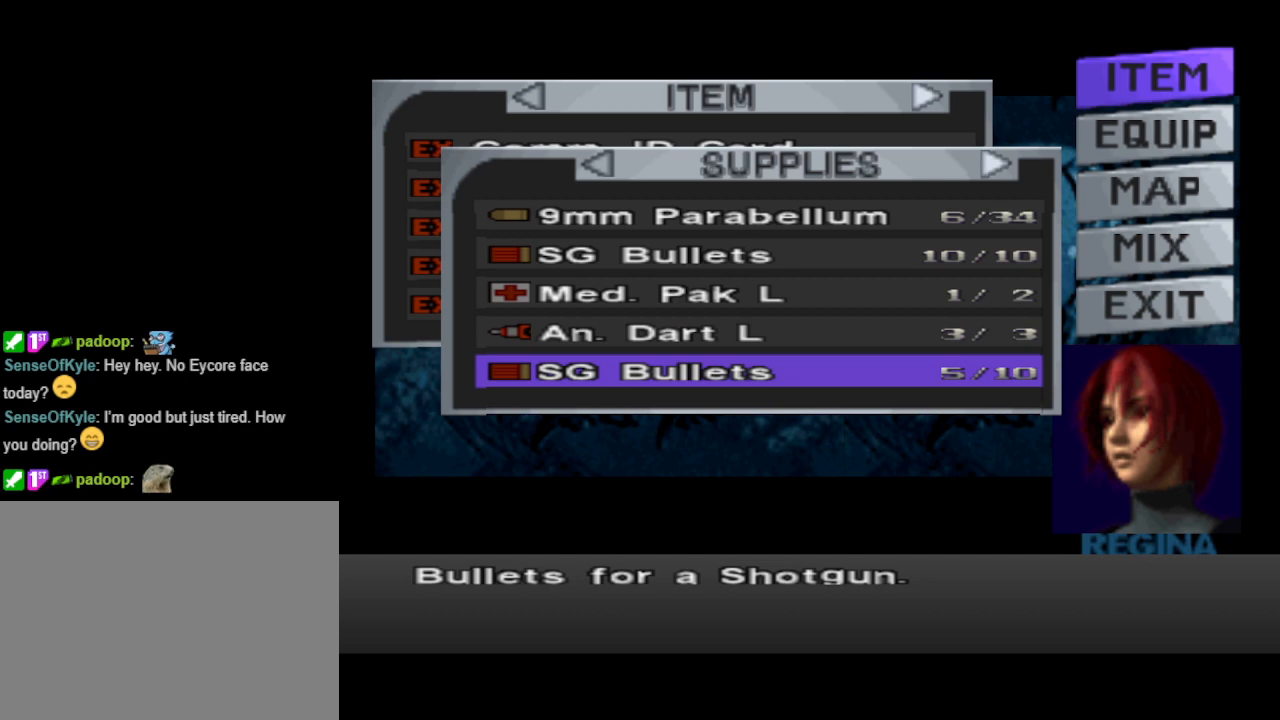
{"buttons": ["DPAD_DOWN"], "events": [[133, "DPAD_RIGHT", "down"], [200, "DPAD_RIGHT", "up"], [500, "DPAD_DOWN", "down"]]}
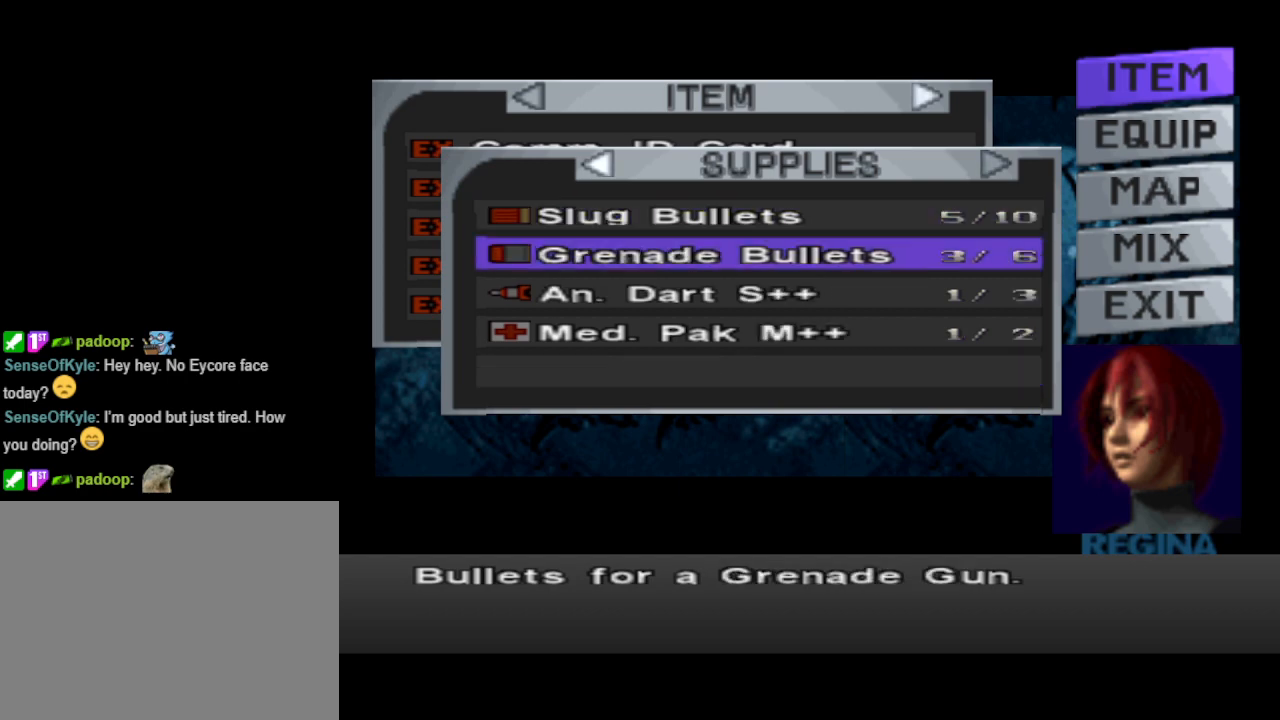
{"buttons": [], "events": [[100, "DPAD_DOWN", "up"], [167, "DPAD_DOWN", "down"], [267, "DPAD_DOWN", "up"], [367, "DPAD_DOWN", "down"], [500, "DPAD_DOWN", "up"]]}
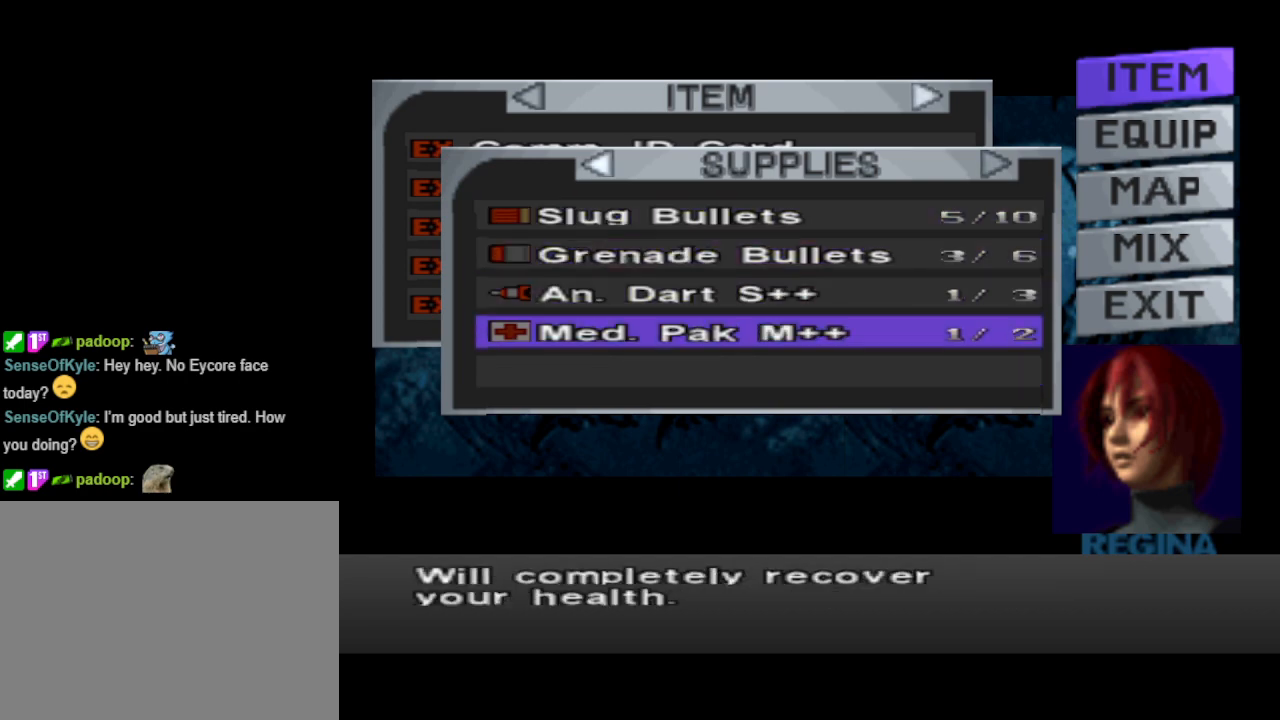
{"buttons": [], "events": [[167, "CROSS", "down"], [300, "CROSS", "up"]]}
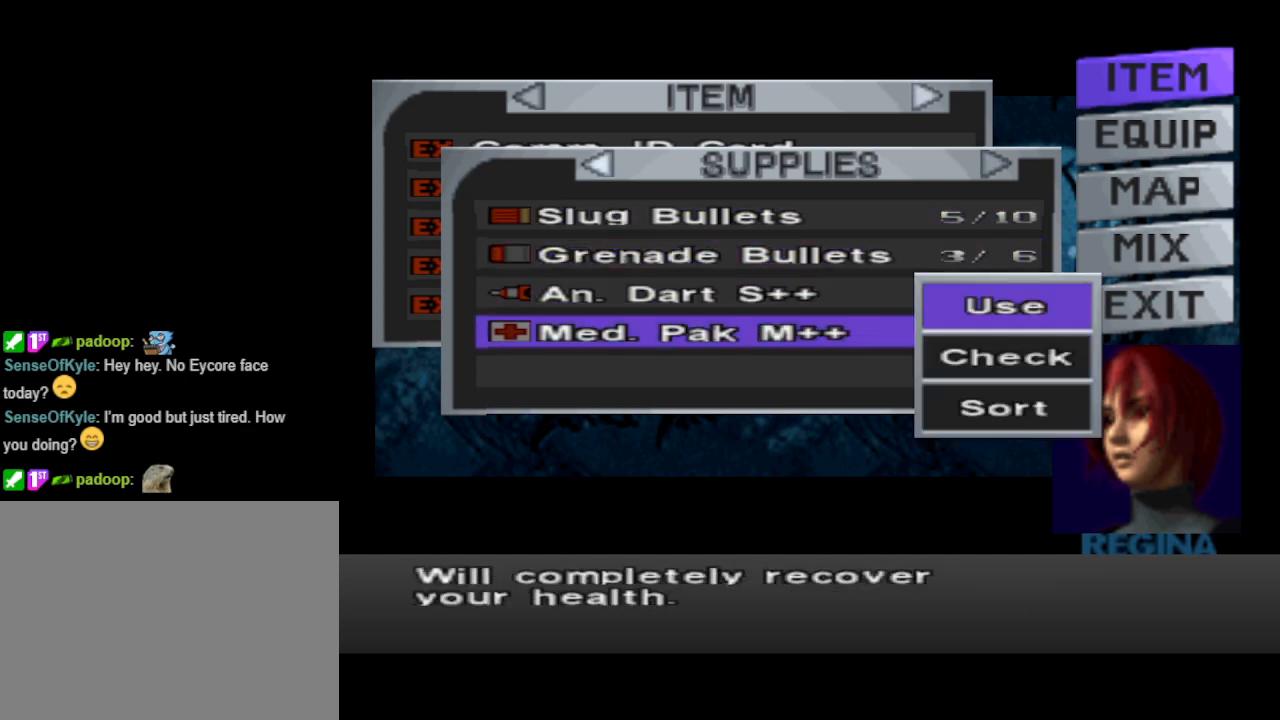
{"buttons": [], "events": [[167, "CROSS", "down"], [267, "CROSS", "up"]]}
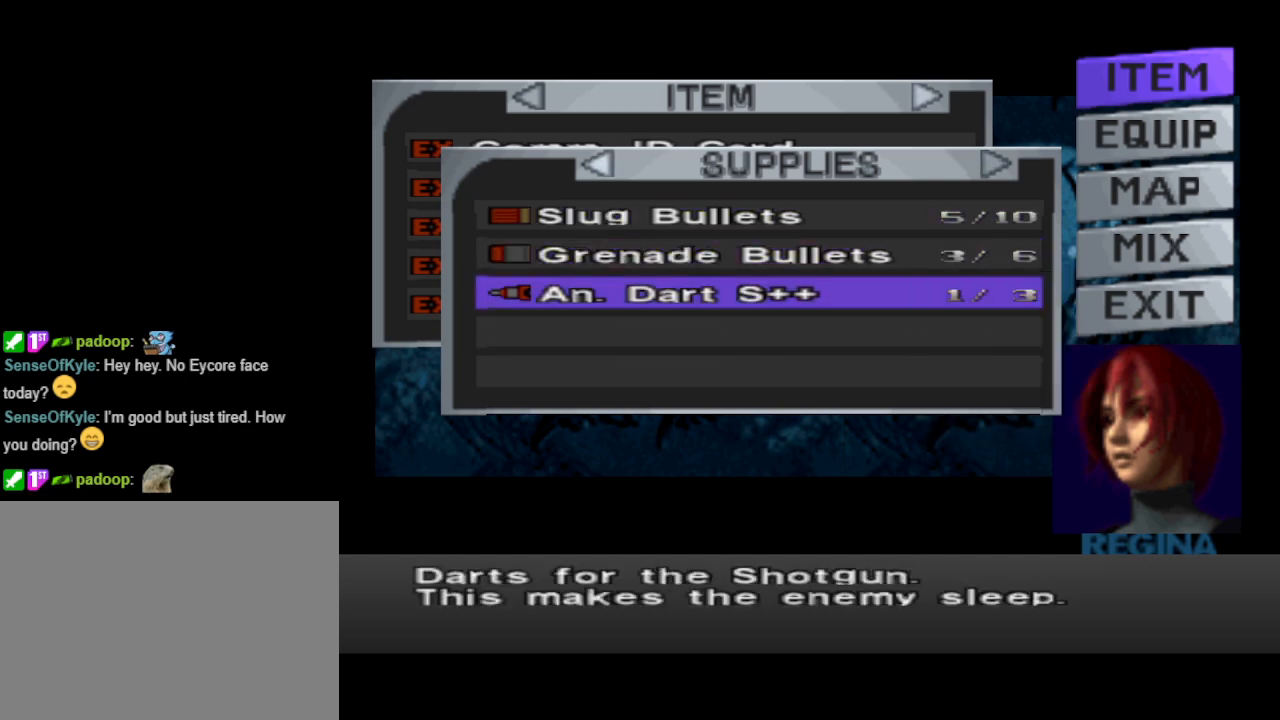
{"buttons": [], "events": []}
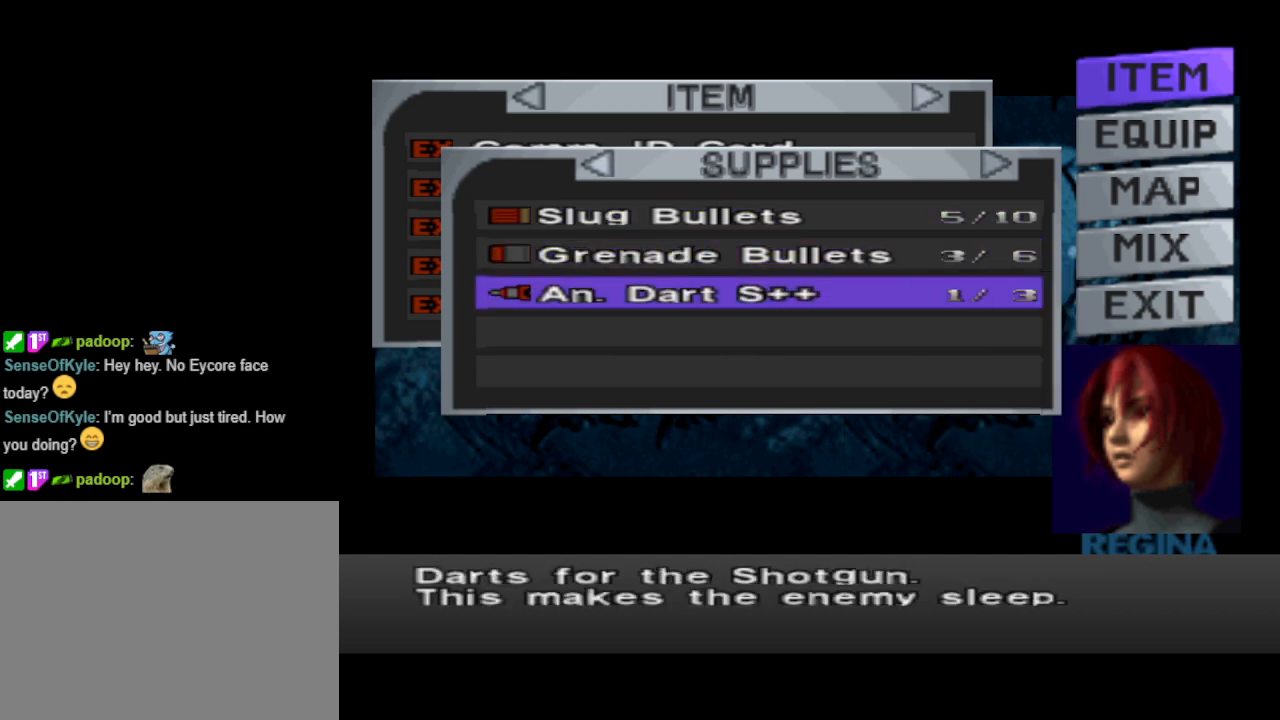
{"buttons": [], "events": []}
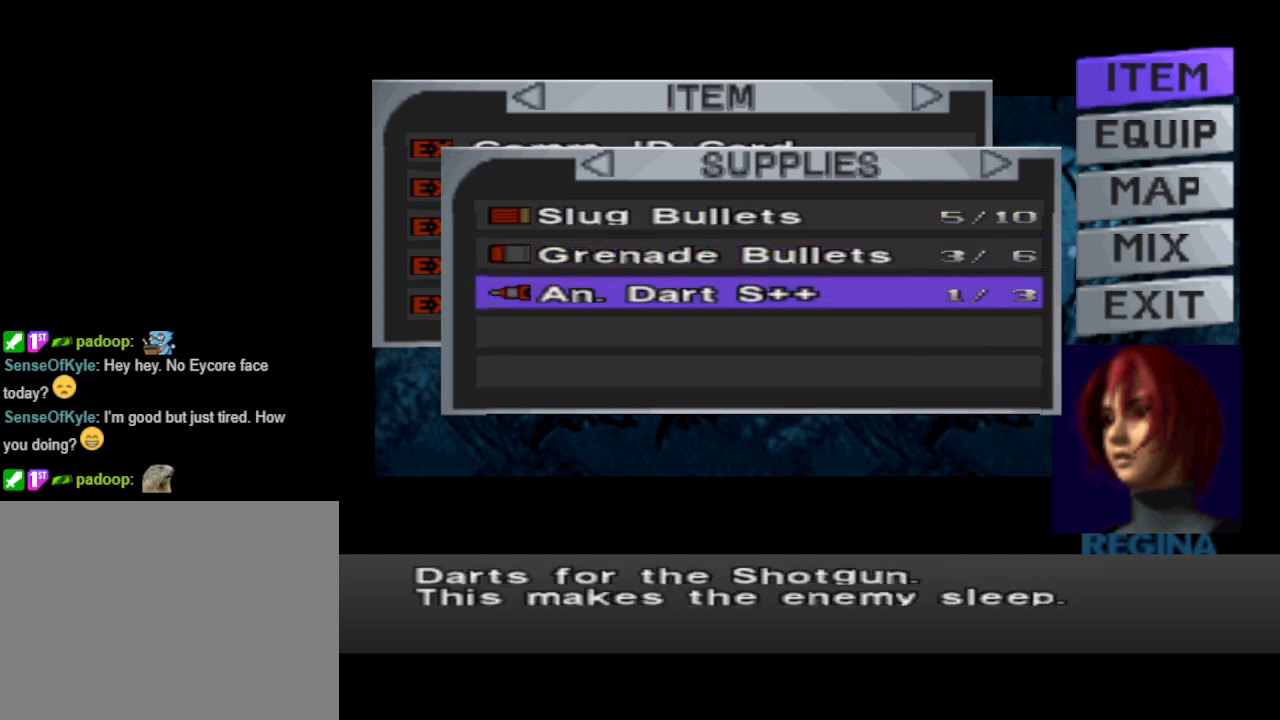
{"buttons": [], "events": [[400, "CIRCLE", "down"], [500, "CIRCLE", "up"]]}
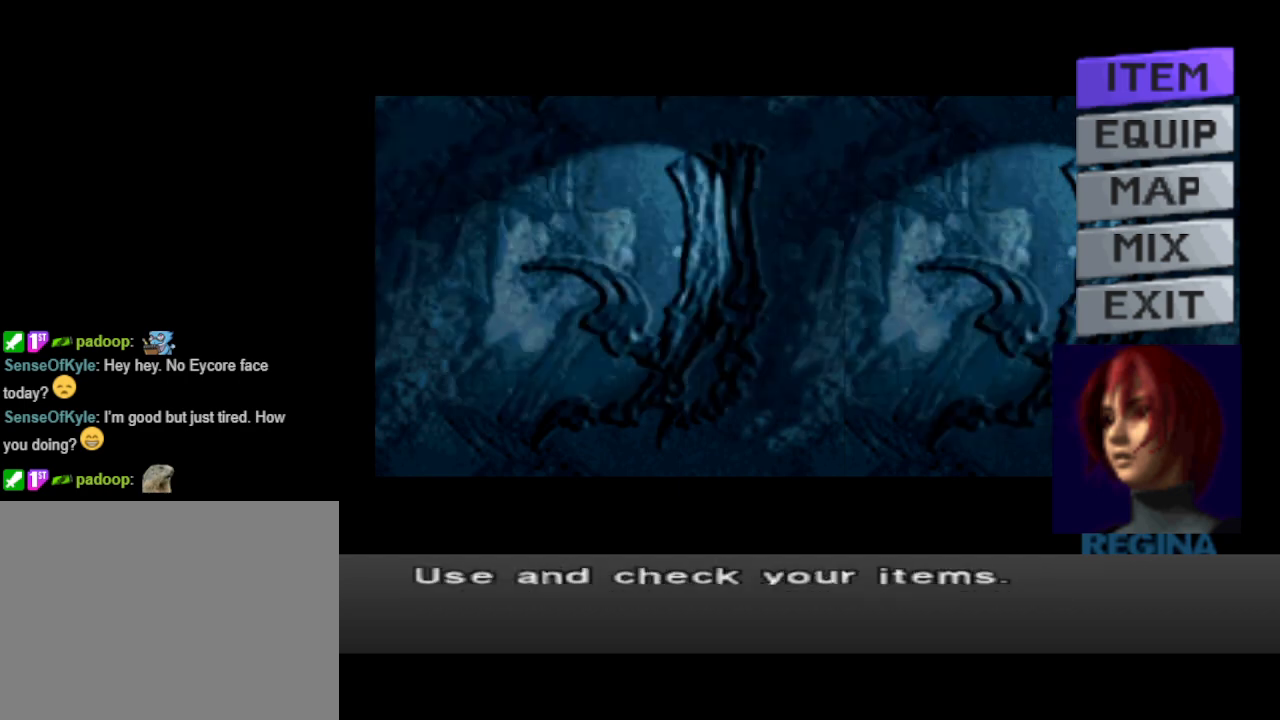
{"buttons": [], "events": [[67, "CIRCLE", "down"], [167, "CIRCLE", "up"]]}
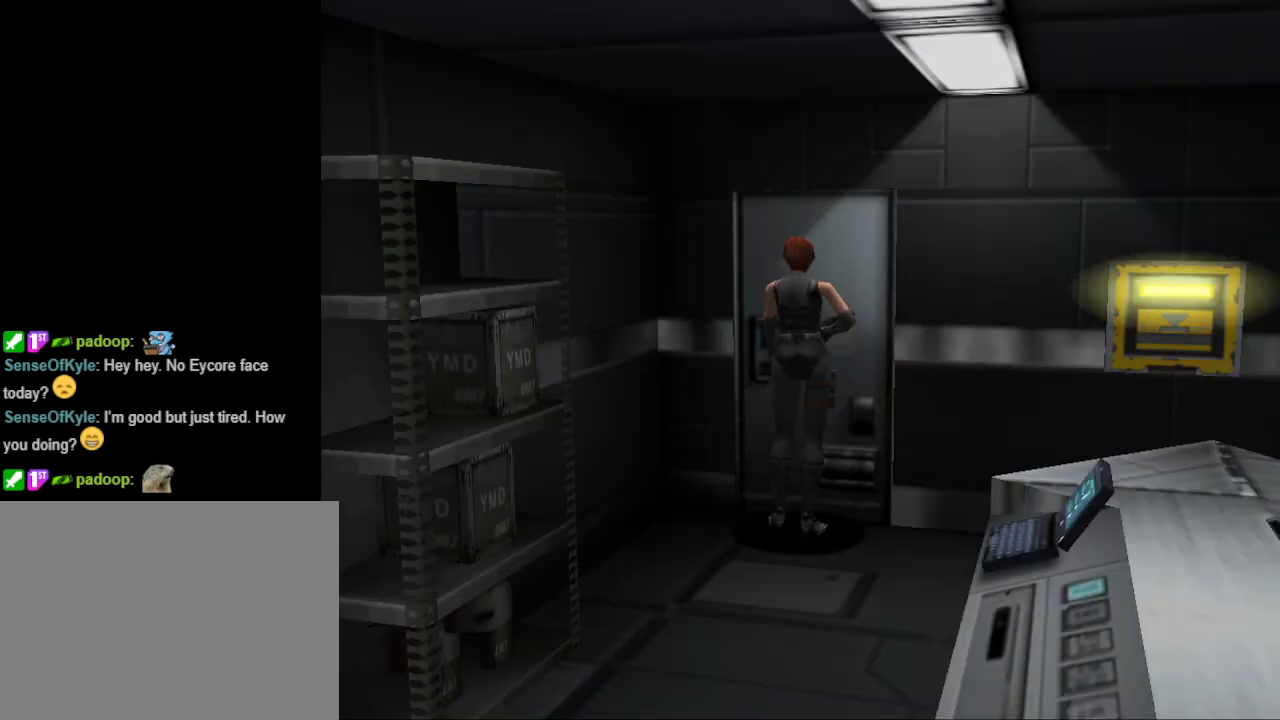
{"buttons": [], "events": []}
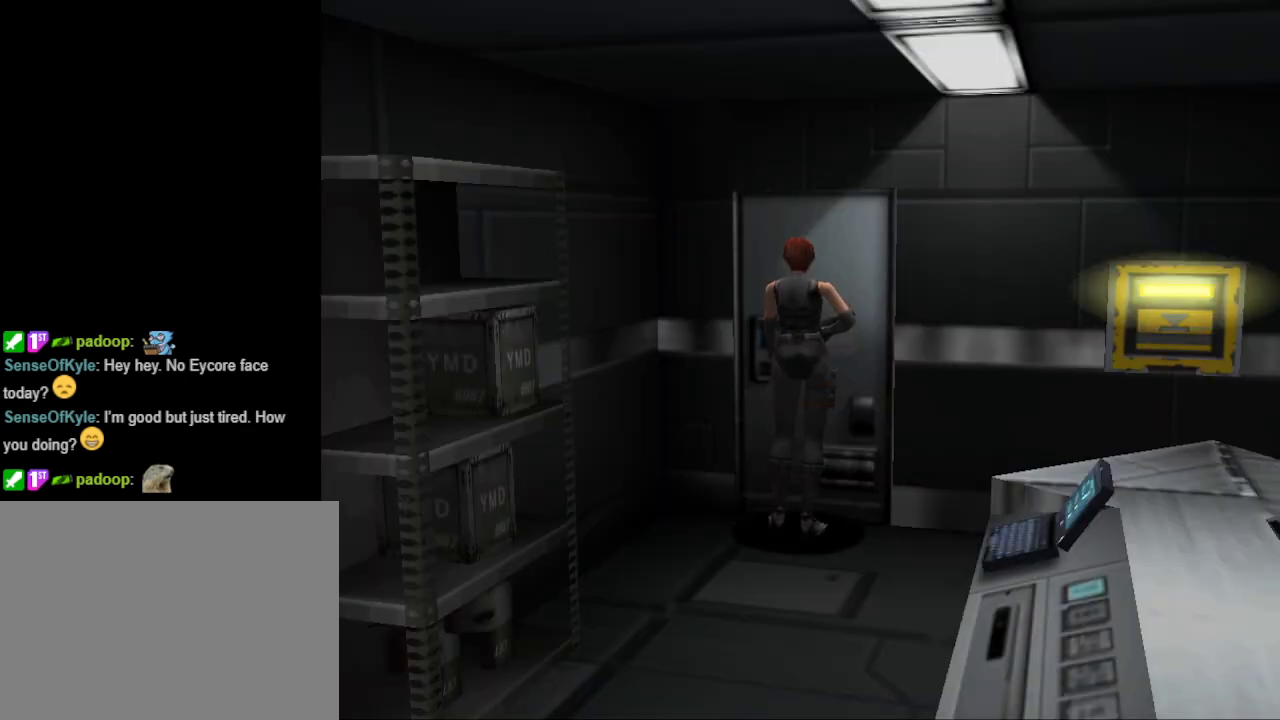
{"buttons": [], "events": [[267, "DPAD_UP", "down"], [400, "CROSS", "down"], [400, "DPAD_UP", "up"], [467, "CROSS", "up"]]}
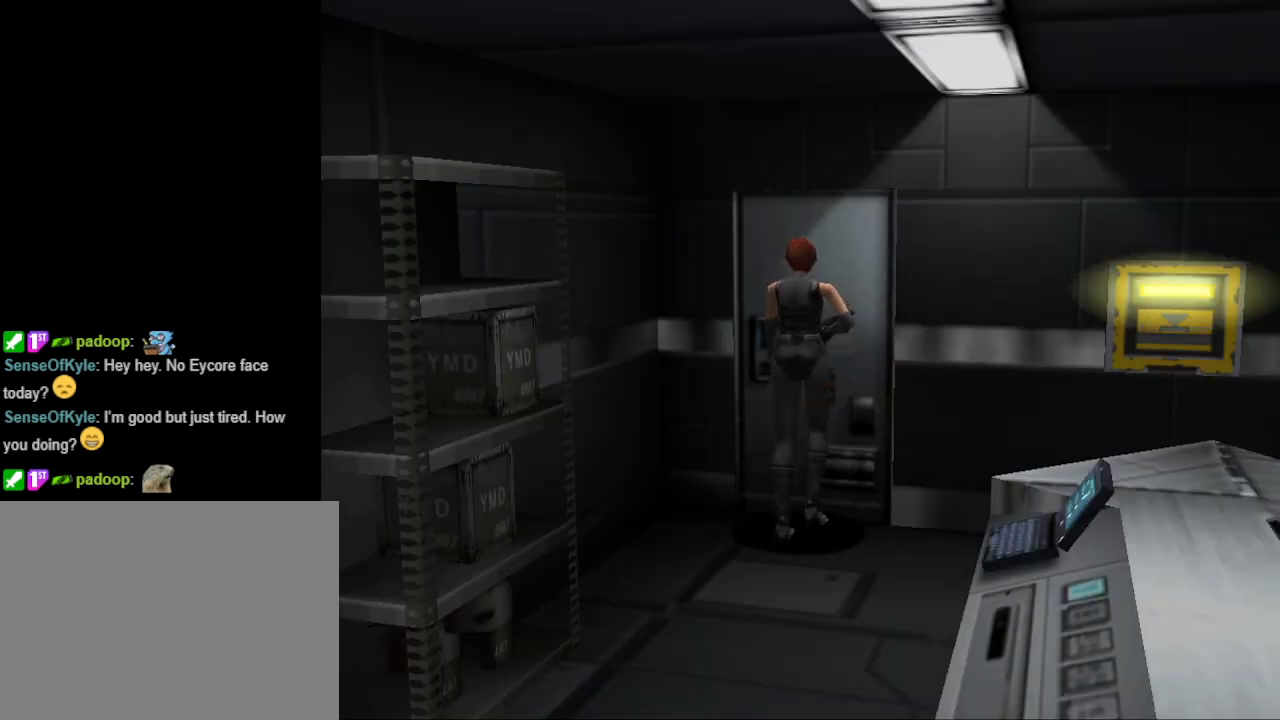
{"buttons": [], "events": [[67, "CROSS", "down"], [167, "CROSS", "up"]]}
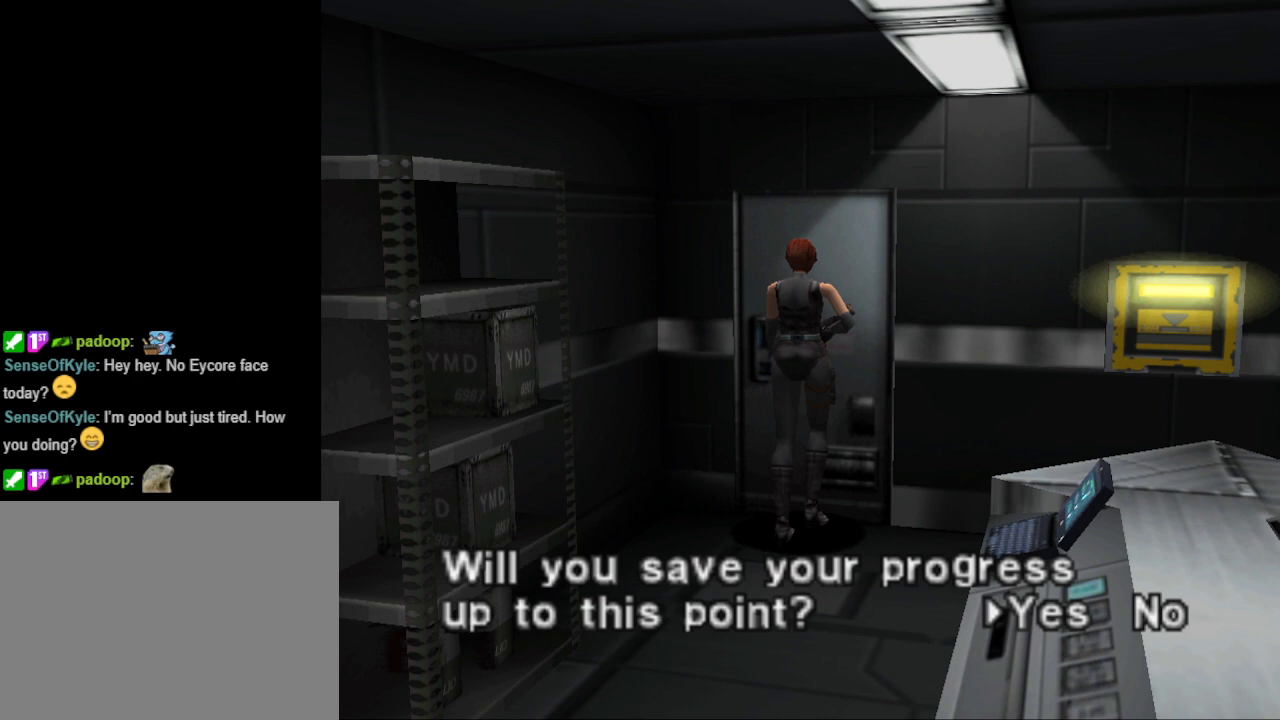
{"buttons": ["CROSS"], "events": [[433, "CROSS", "down"]]}
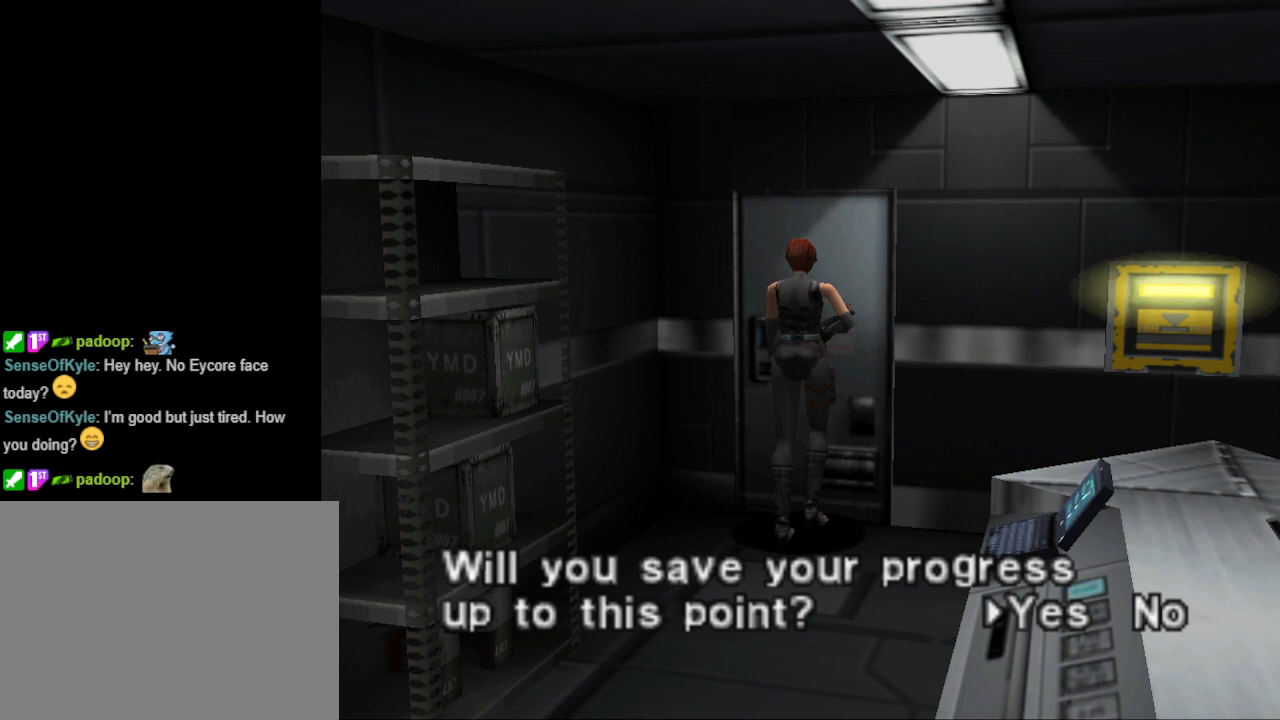
{"buttons": [], "events": [[67, "CROSS", "up"]]}
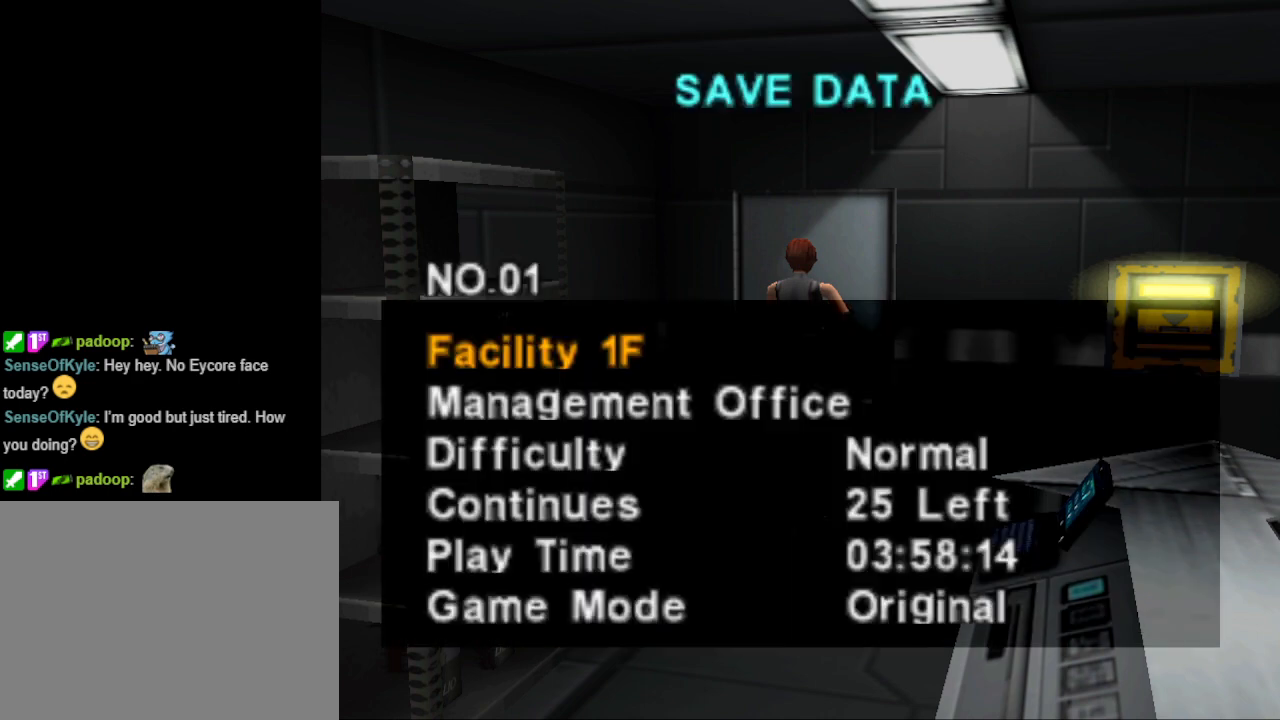
{"buttons": [], "events": []}
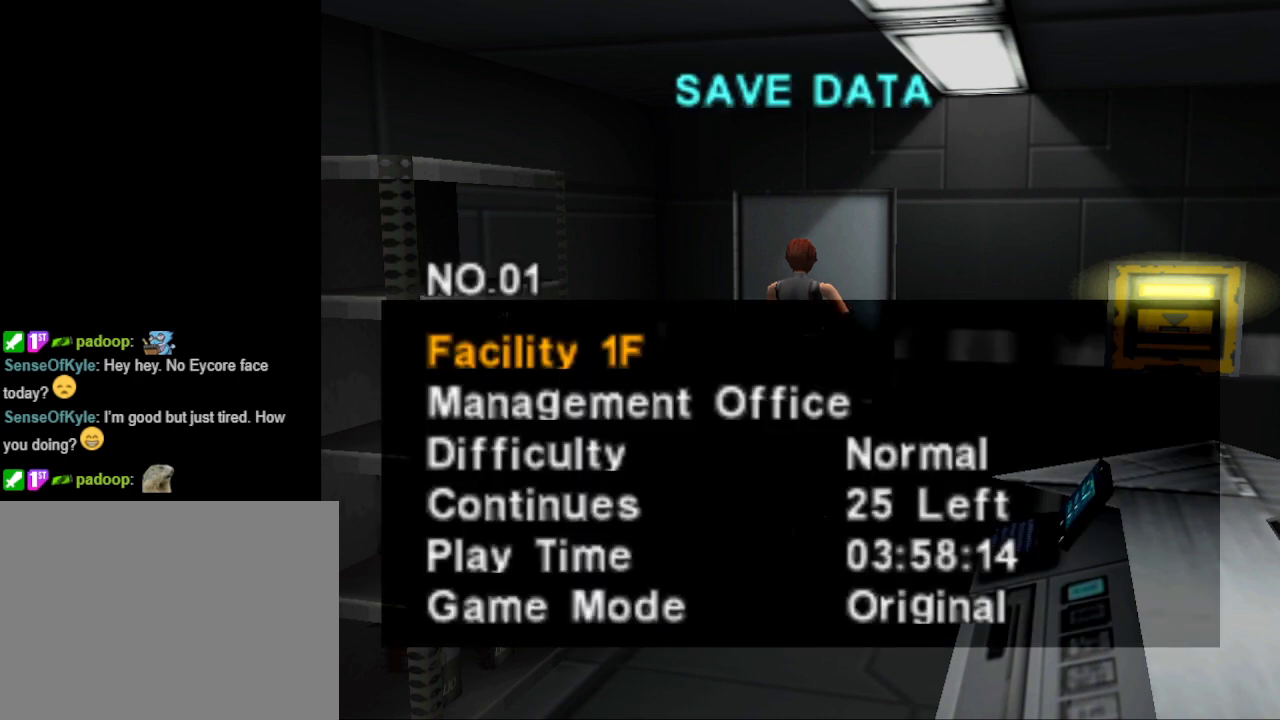
{"buttons": ["DPAD_UP"], "events": [[300, "DPAD_UP", "down"], [433, "DPAD_UP", "up"], [500, "DPAD_UP", "down"]]}
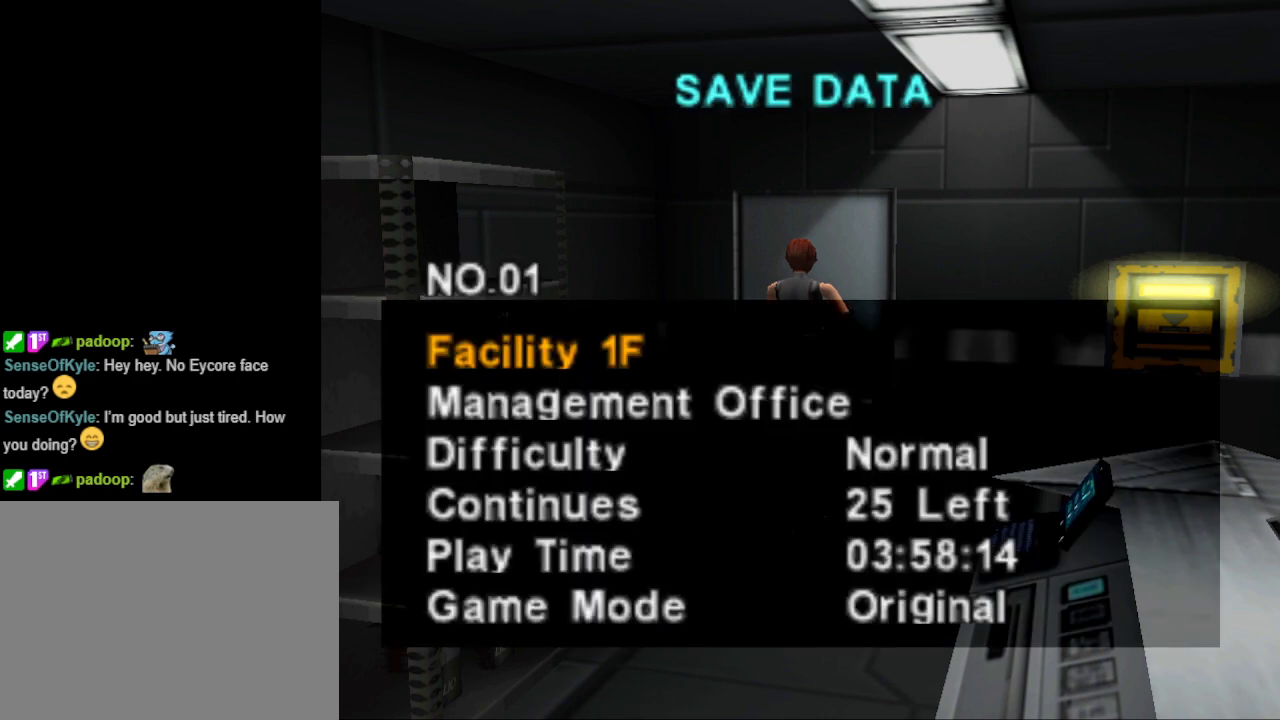
{"buttons": [], "events": [[67, "DPAD_UP", "up"], [200, "DPAD_DOWN", "down"], [300, "DPAD_DOWN", "up"], [367, "DPAD_DOWN", "down"], [467, "DPAD_DOWN", "up"]]}
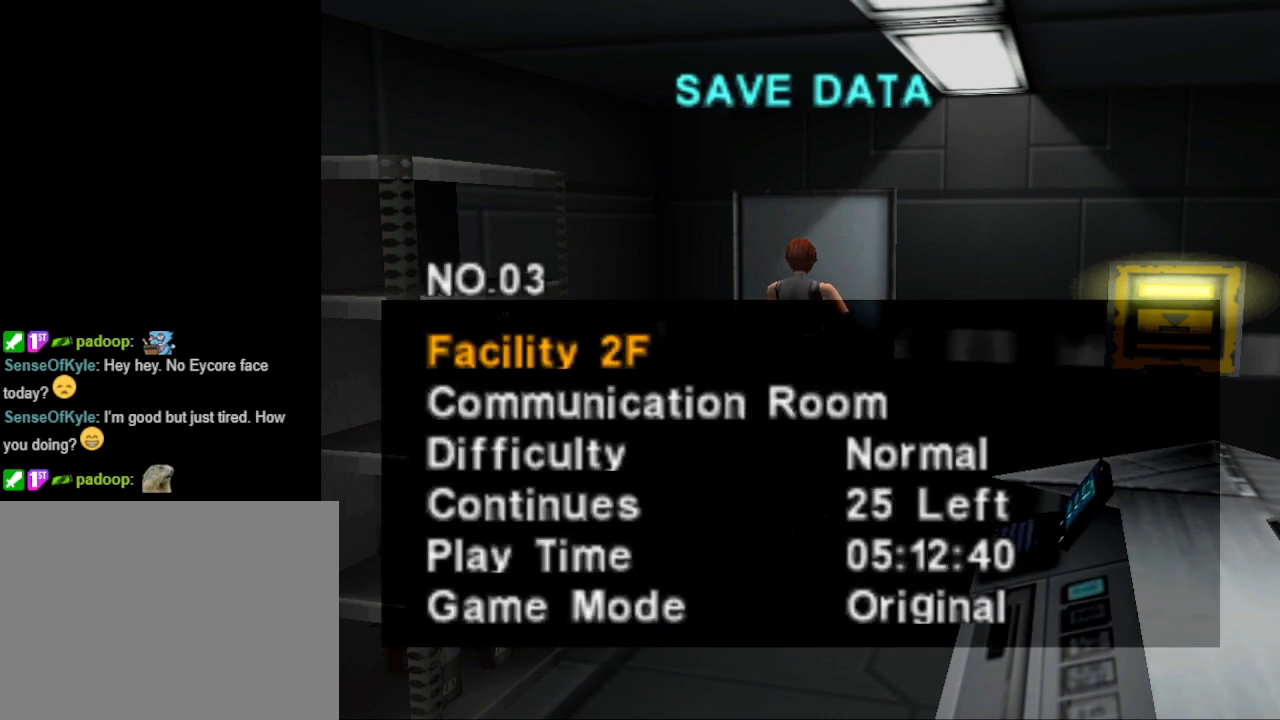
{"buttons": [], "events": [[33, "DPAD_DOWN", "down"], [133, "DPAD_DOWN", "up"], [233, "DPAD_DOWN", "down"], [300, "DPAD_DOWN", "up"], [367, "DPAD_DOWN", "down"], [467, "DPAD_DOWN", "up"]]}
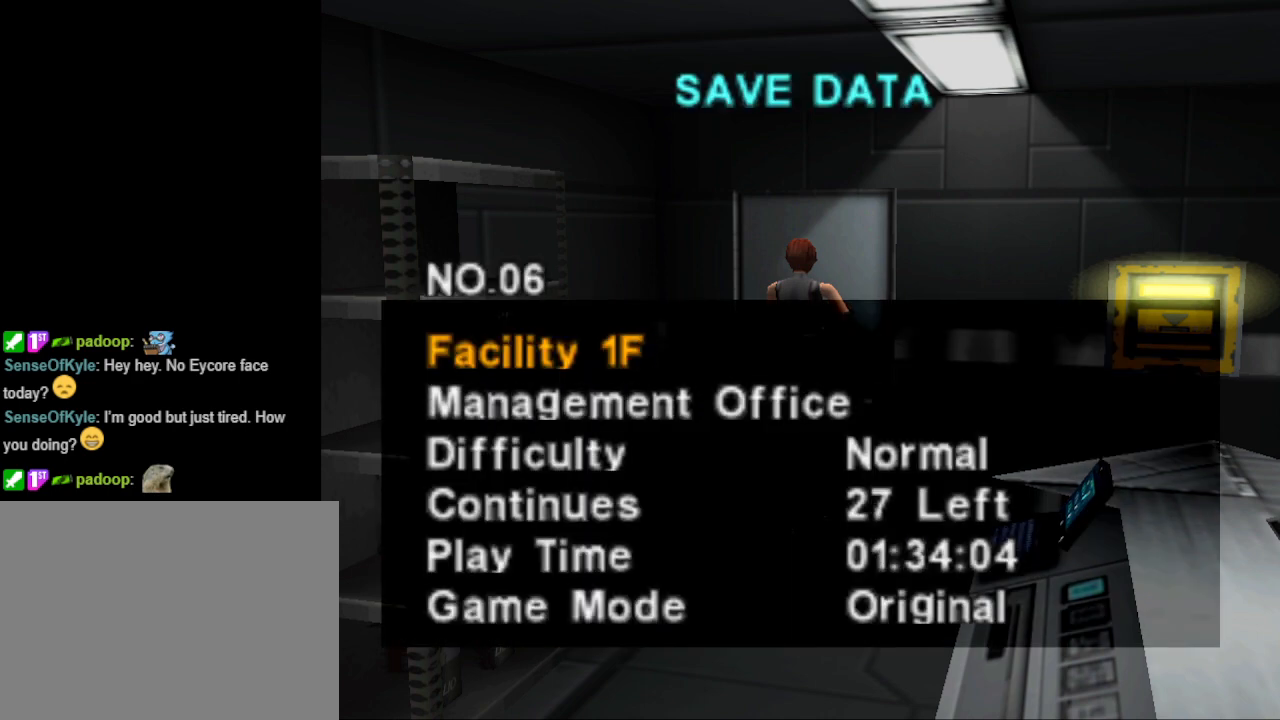
{"buttons": [], "events": [[67, "DPAD_DOWN", "down"], [167, "DPAD_DOWN", "up"], [367, "CROSS", "down"], [500, "CROSS", "up"]]}
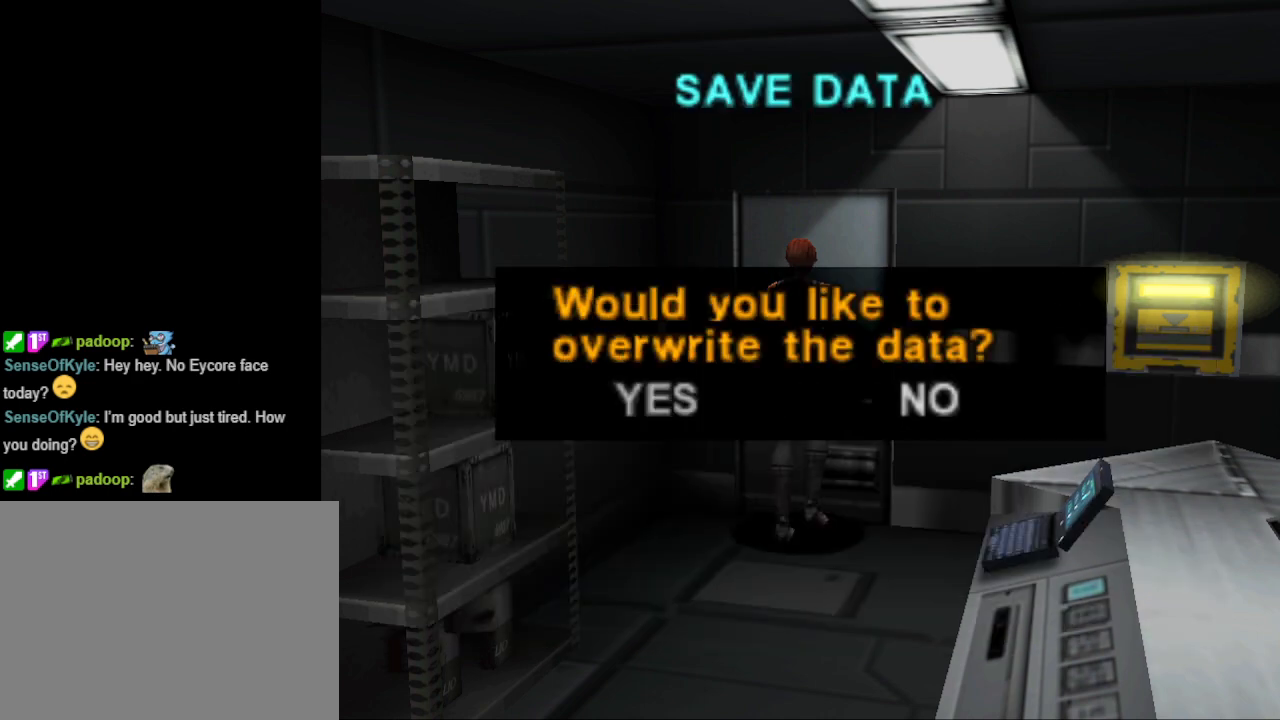
{"buttons": ["DPAD_LEFT"], "events": [[467, "DPAD_LEFT", "down"]]}
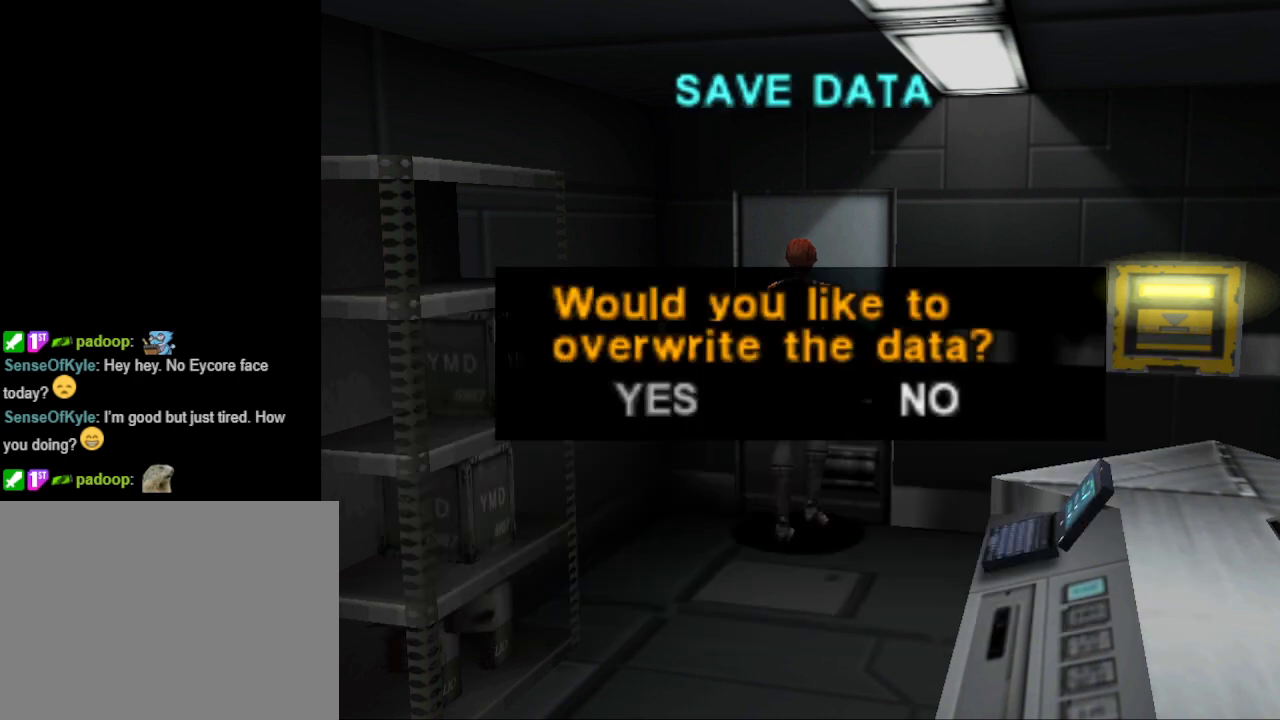
{"buttons": [], "events": [[67, "DPAD_LEFT", "up"], [167, "CROSS", "down"], [267, "CROSS", "up"]]}
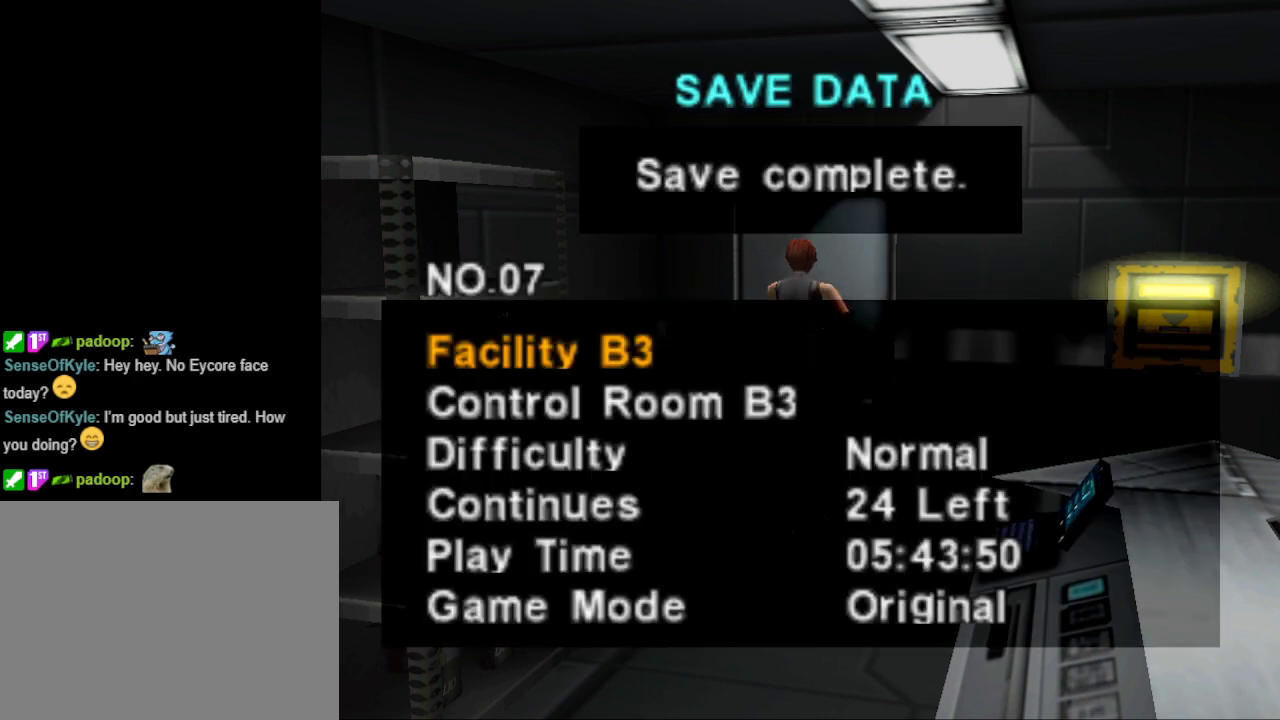
{"buttons": [], "events": []}
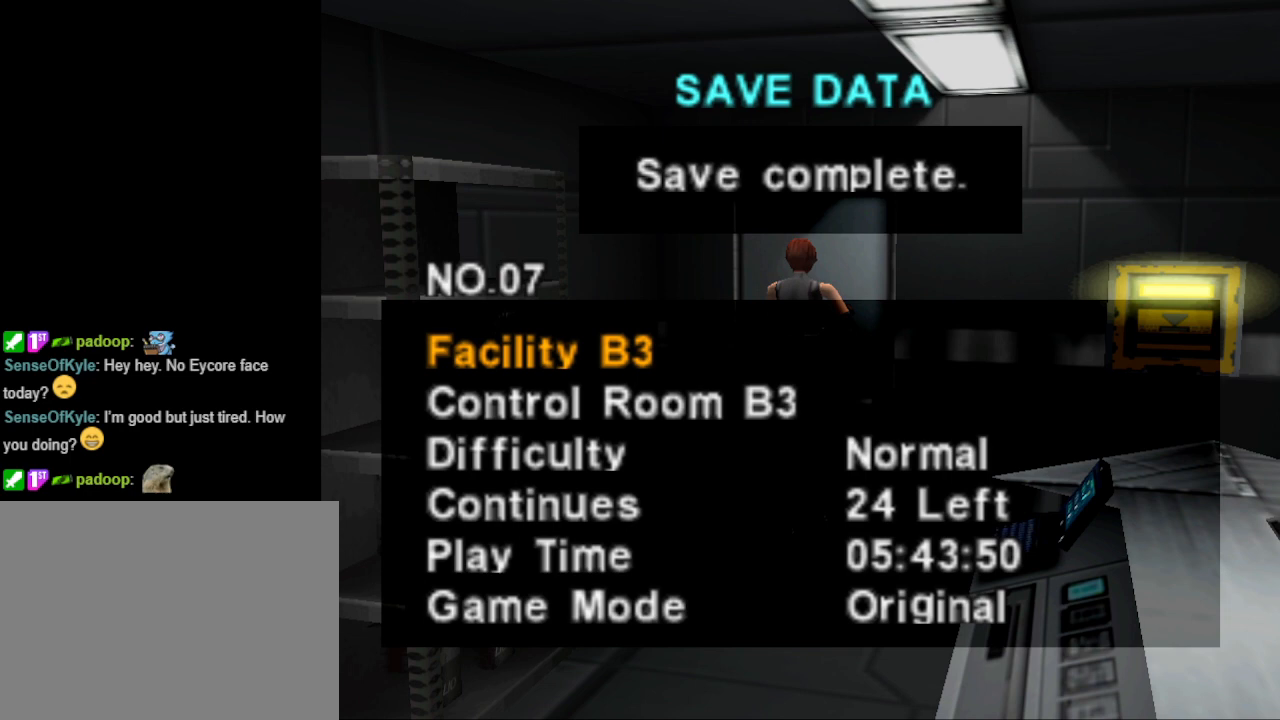
{"buttons": [], "events": [[233, "CIRCLE", "down"], [400, "CIRCLE", "up"]]}